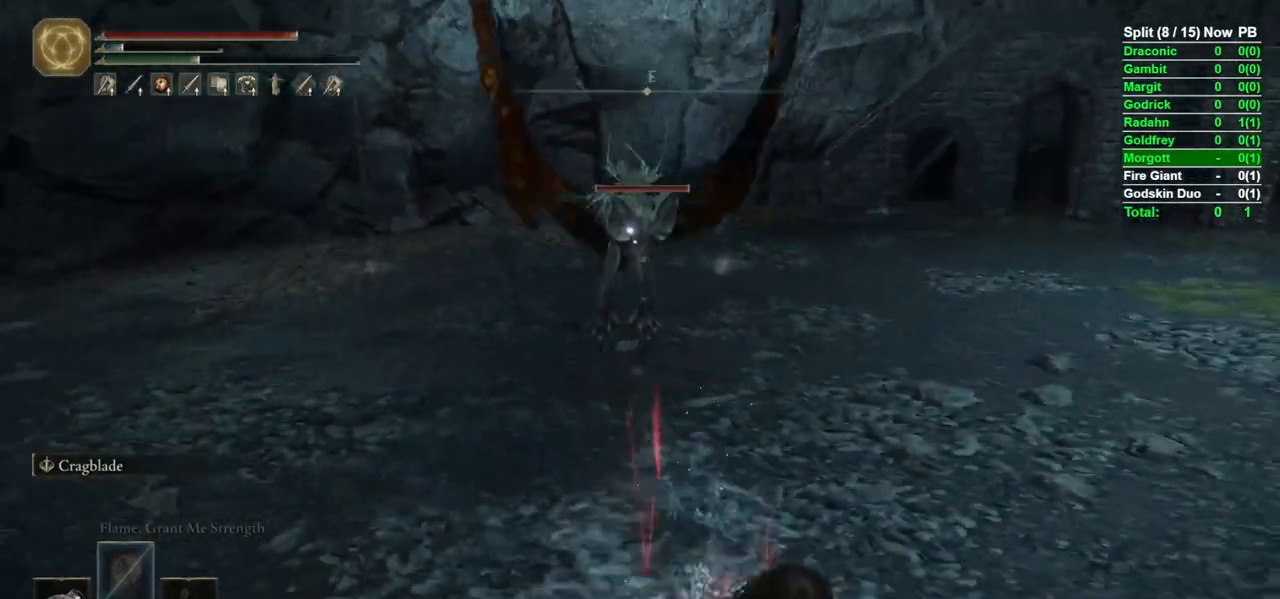
Gameplay with a controller (Xbox layout); each line is a JSON object with the inputs held at the frame after it. "events" lists button and stick changes between this image and that frame as [ms after this image, input, new state], when the widget could be followed in between.
{"buttons": ["B"], "left_stick": "down", "right_stick": "center", "events": []}
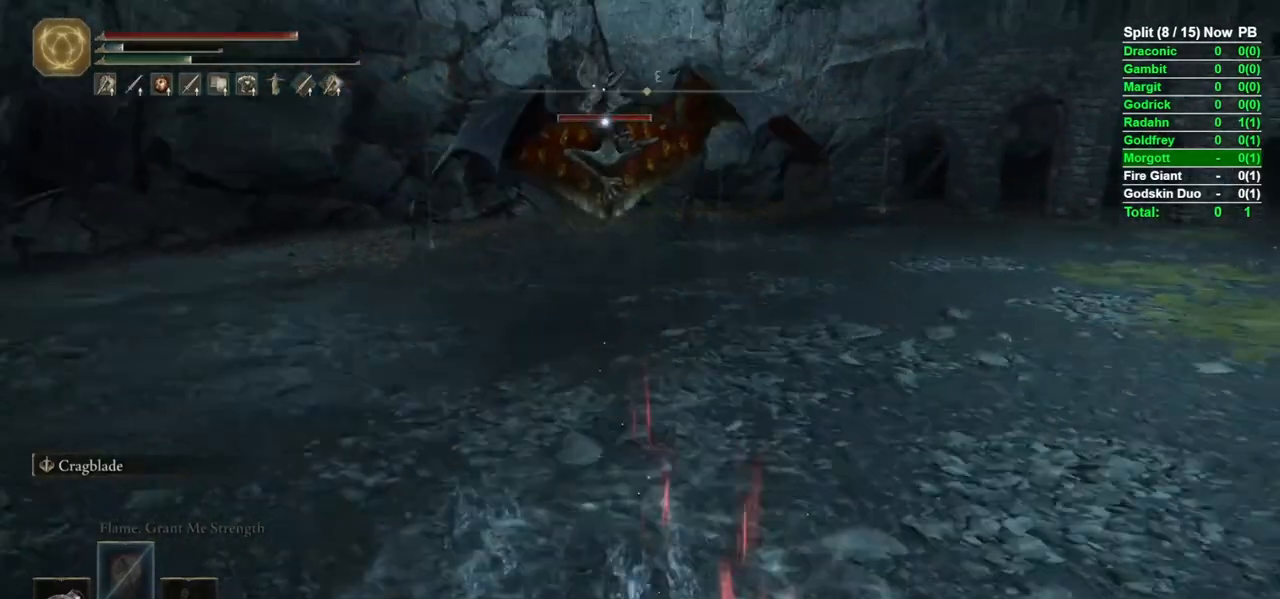
{"buttons": [], "left_stick": "down", "right_stick": "center", "events": [[367, "B", "up"], [417, "X", "down"], [500, "X", "up"]]}
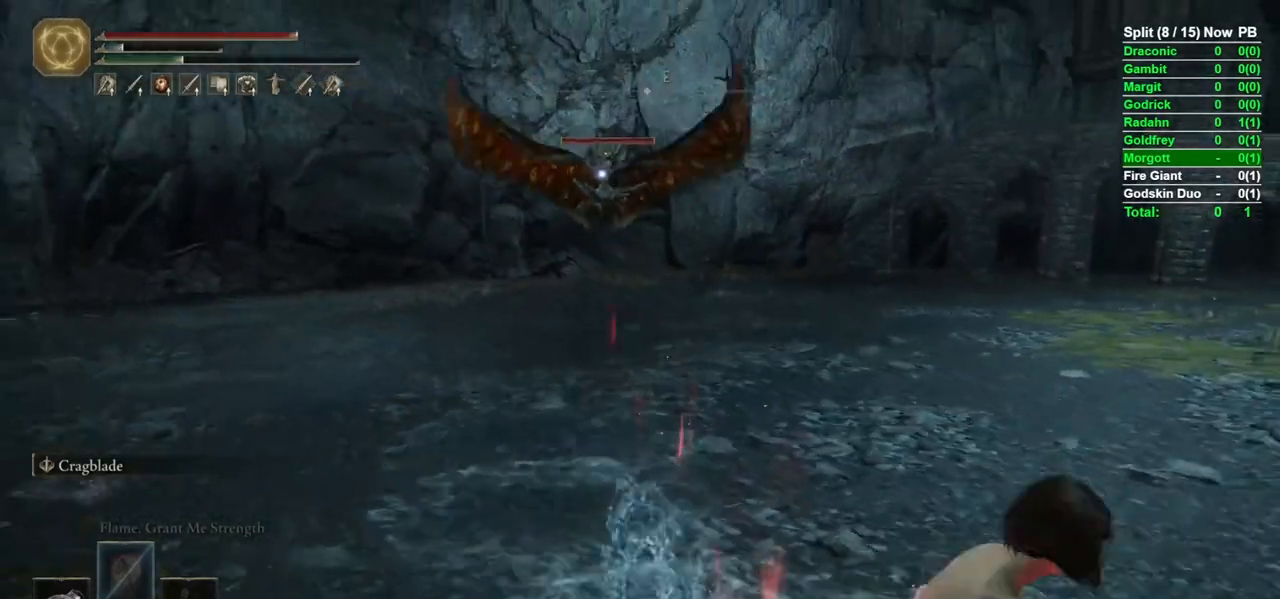
{"buttons": [], "left_stick": "down", "right_stick": "center", "events": []}
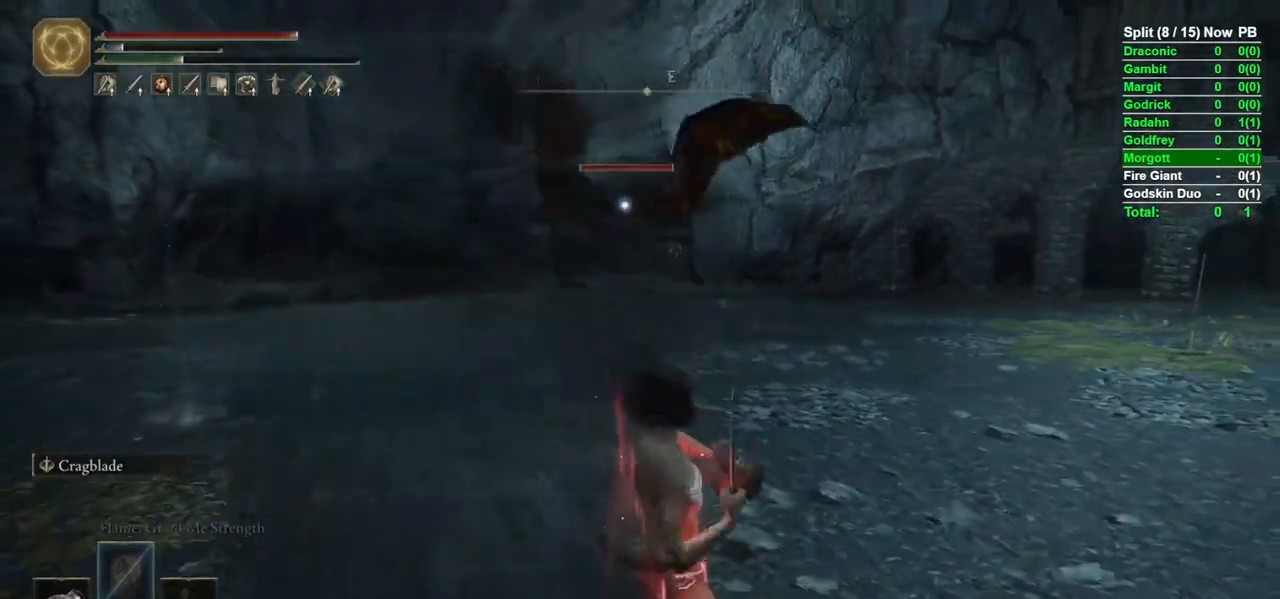
{"buttons": [], "left_stick": "down", "right_stick": "center", "events": []}
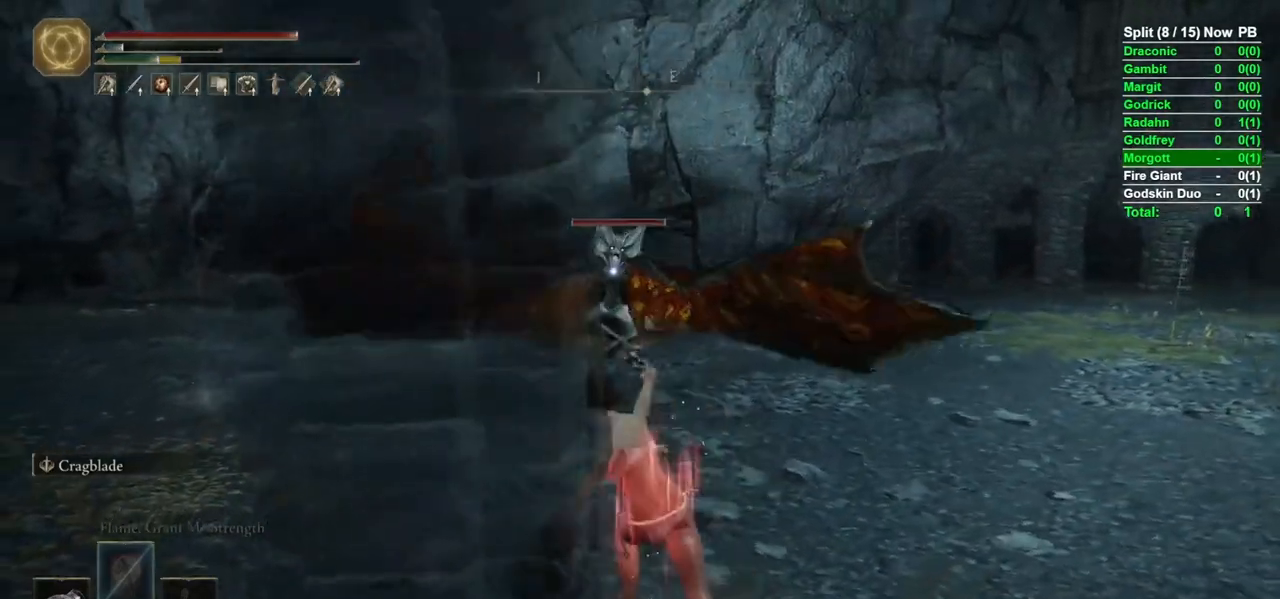
{"buttons": ["B"], "left_stick": "right", "right_stick": "center", "events": [[100, "left_stick", "right"], [167, "B", "down"]]}
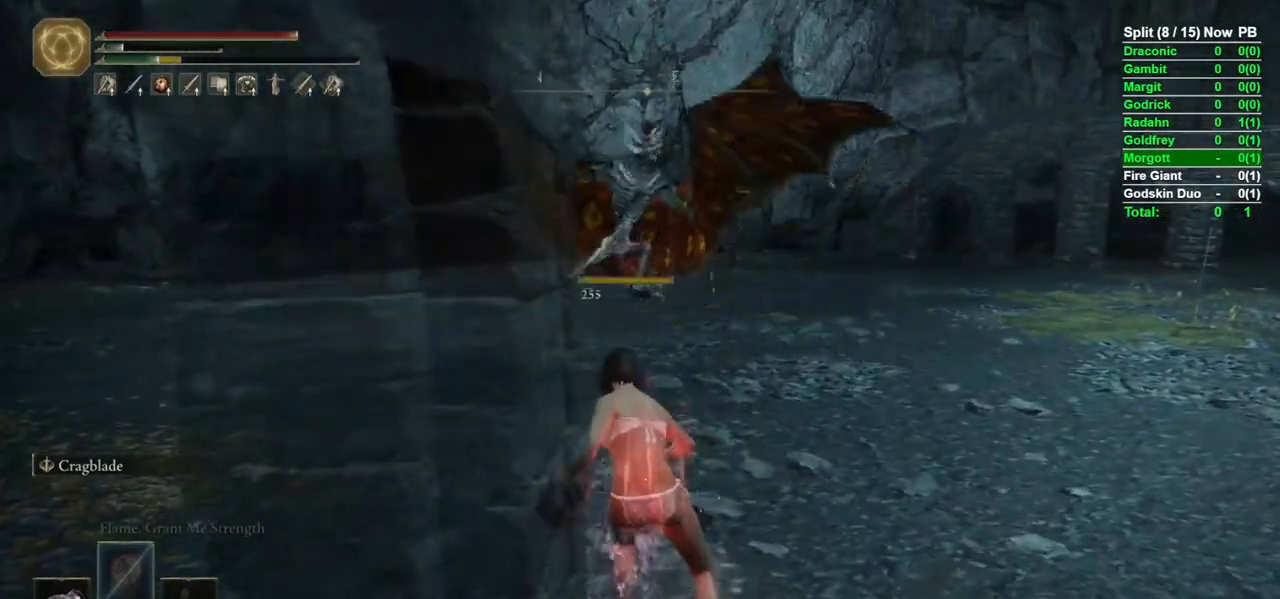
{"buttons": ["B"], "left_stick": "up-right", "right_stick": "right", "events": [[250, "right_stick", "right"], [350, "left_stick", "up-right"]]}
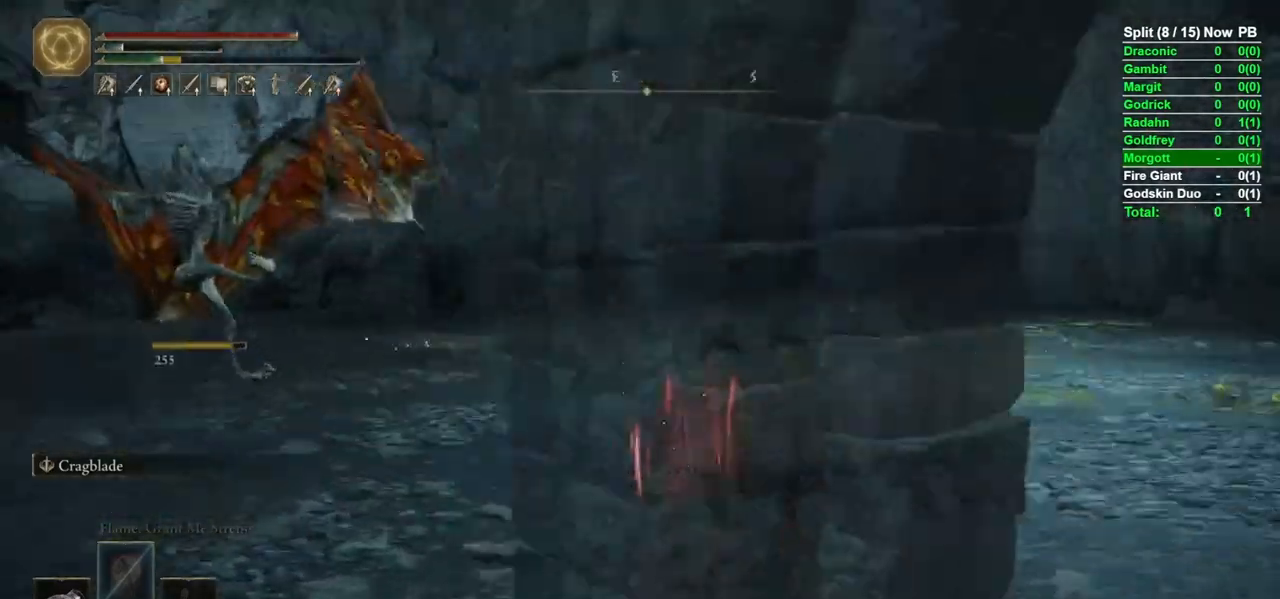
{"buttons": ["B"], "left_stick": "up", "right_stick": "down-left", "events": [[83, "left_stick", "up"], [133, "right_stick", "center"], [367, "right_stick", "down-left"]]}
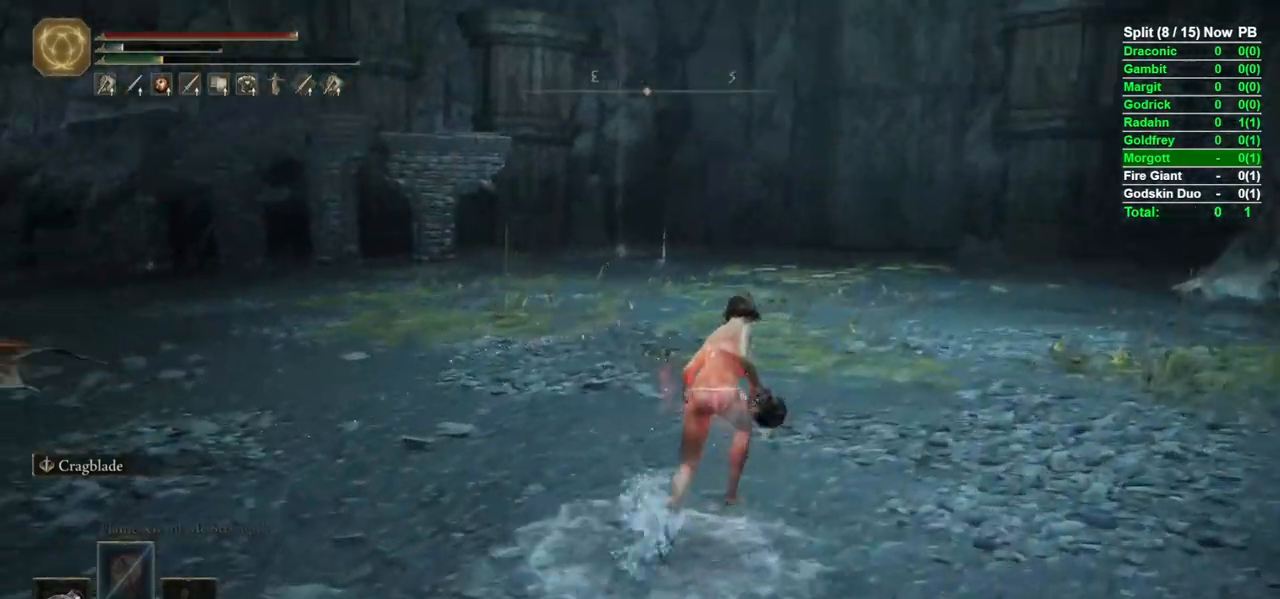
{"buttons": ["B"], "left_stick": "down-right", "right_stick": "left", "events": [[33, "left_stick", "up-right"], [233, "left_stick", "right"], [317, "right_stick", "left"], [467, "left_stick", "down-right"]]}
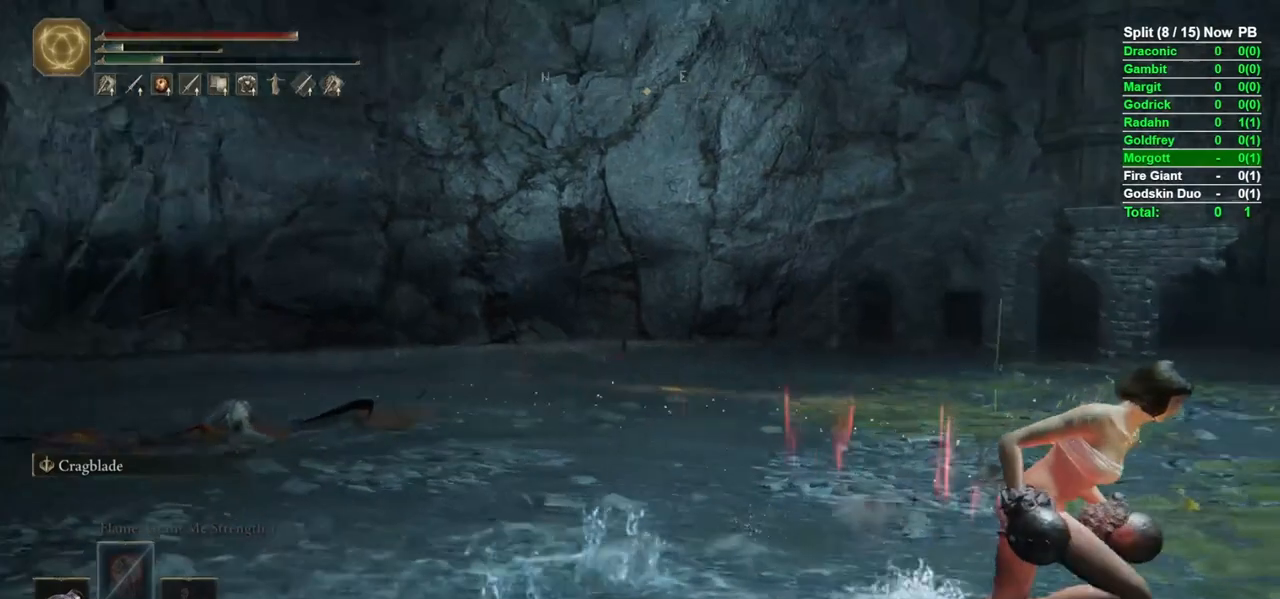
{"buttons": ["SELECT"], "left_stick": "down", "right_stick": "center", "events": [[300, "right_stick", "center"], [317, "B", "up"], [400, "left_stick", "down"], [500, "SELECT", "down"]]}
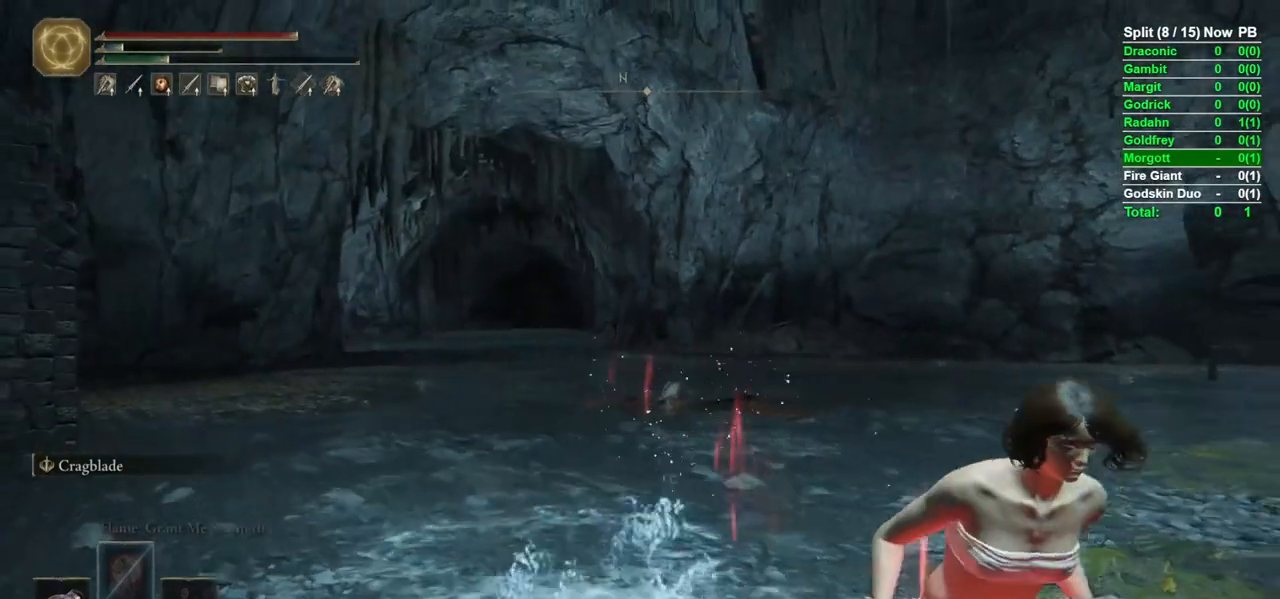
{"buttons": [], "left_stick": "center", "right_stick": "center", "events": [[100, "SELECT", "up"], [167, "left_stick", "center"]]}
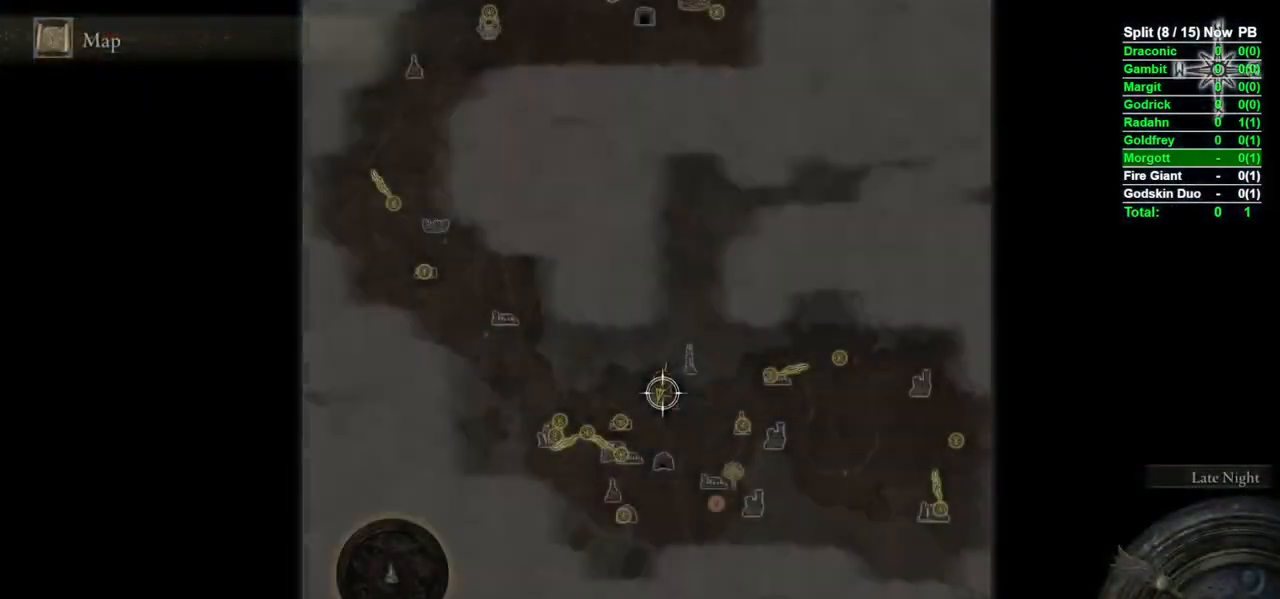
{"buttons": [], "left_stick": "up", "right_stick": "center", "events": [[117, "left_stick", "up-right"], [183, "left_stick", "up"]]}
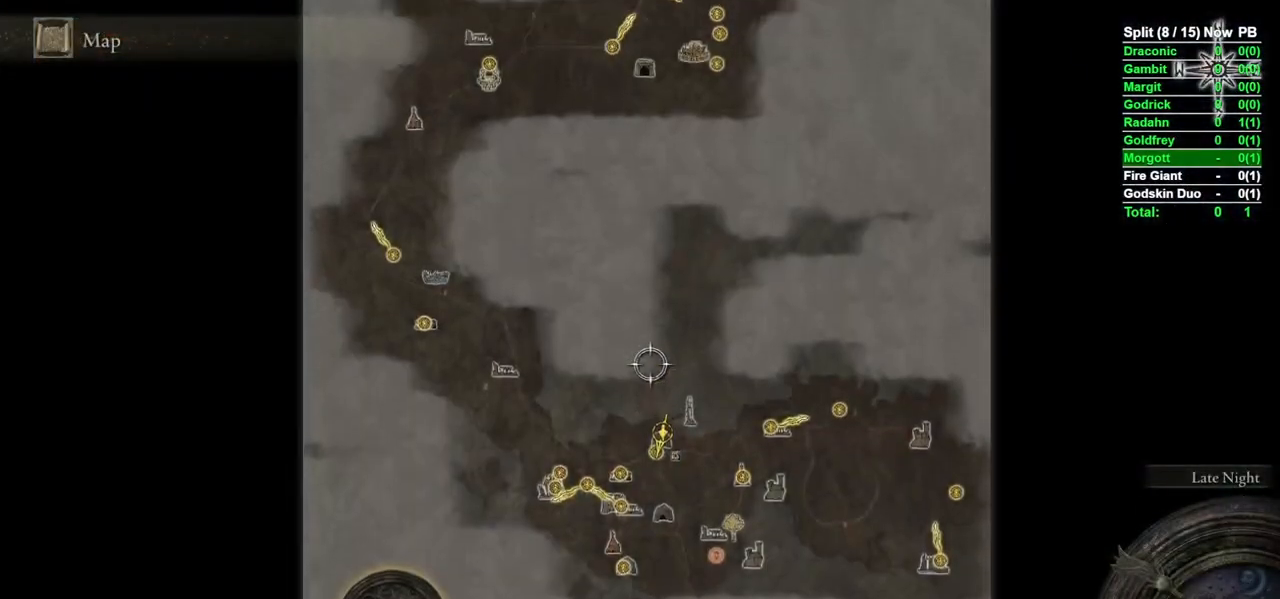
{"buttons": [], "left_stick": "up", "right_stick": "center", "events": [[67, "left_stick", "center"], [500, "left_stick", "up"]]}
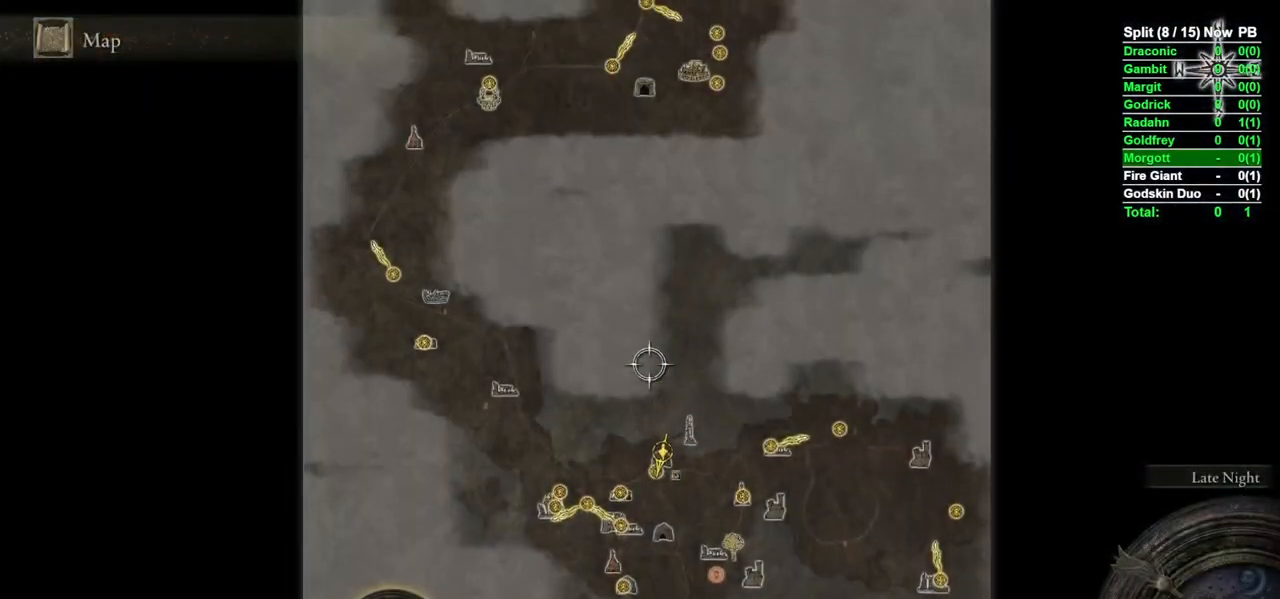
{"buttons": [], "left_stick": "up", "right_stick": "center", "events": []}
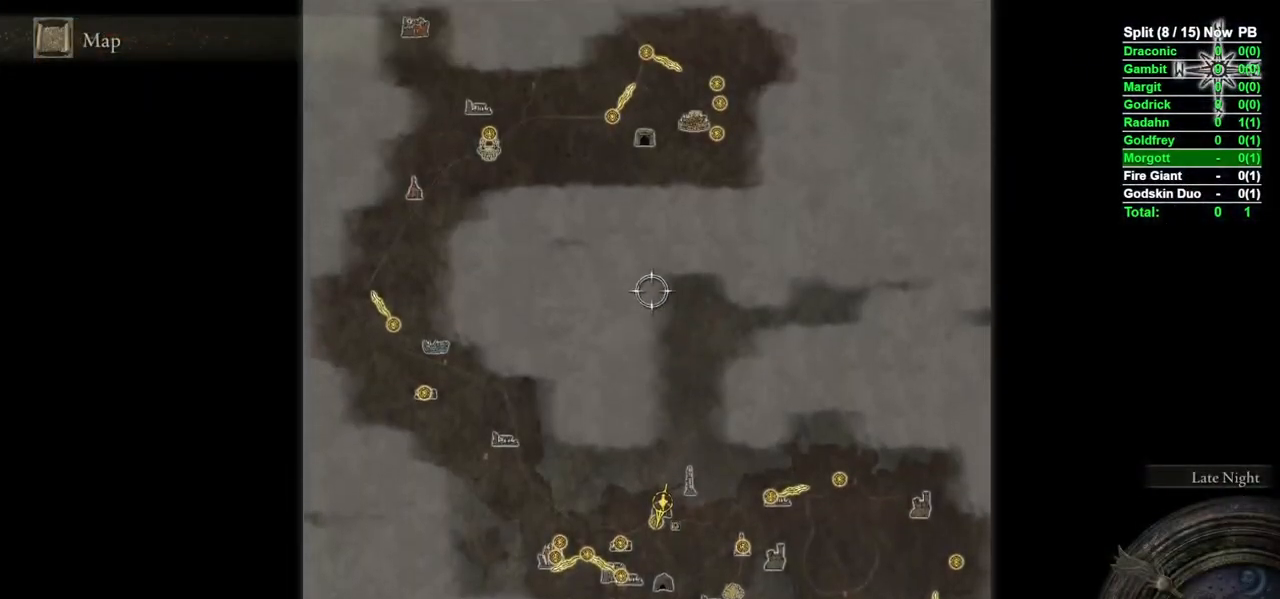
{"buttons": [], "left_stick": "up", "right_stick": "center", "events": [[17, "left_stick", "up-right"], [450, "left_stick", "up"]]}
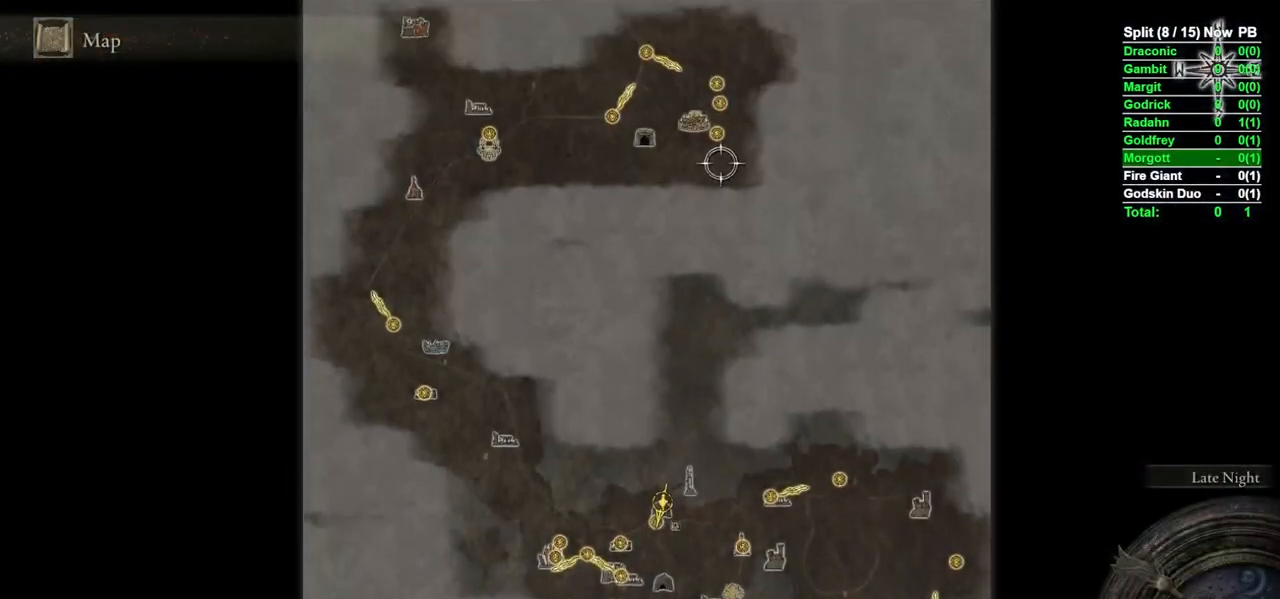
{"buttons": [], "left_stick": "up", "right_stick": "center", "events": [[67, "left_stick", "center"], [467, "left_stick", "up"]]}
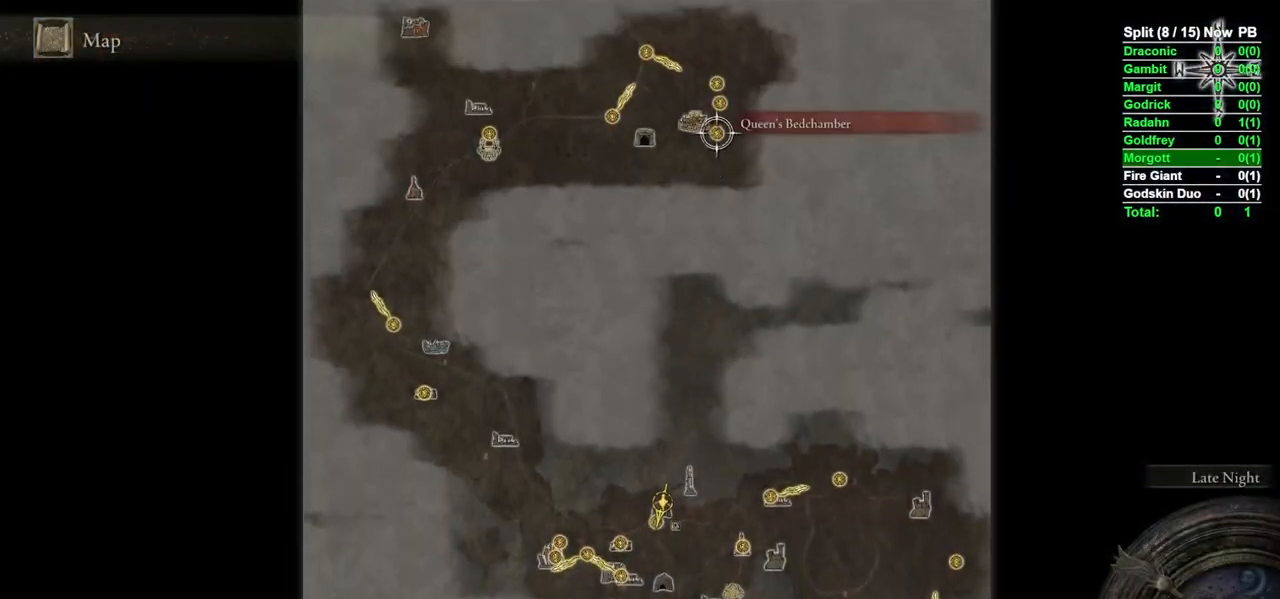
{"buttons": [], "left_stick": "up", "right_stick": "center", "events": [[33, "left_stick", "center"], [350, "left_stick", "up"]]}